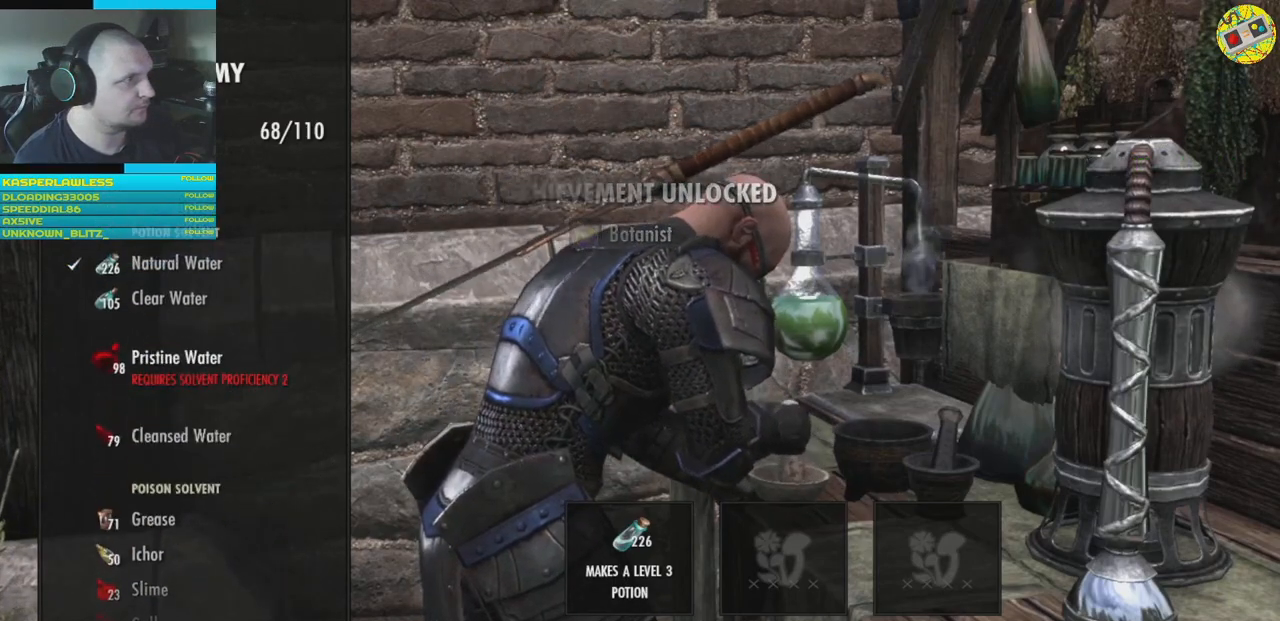
Gameplay with a controller (Xbox layout); each line is a JSON object with the inputs held at the frame after it. "events" lists button and stick changes between this image and that frame as [ms after this image, input, new state], when the widget could be followed in between. Not read: HOME L3.
{"buttons": [], "left_stick": "center", "right_stick": "center", "events": [[66, "DPAD_DOWN", "down"], [167, "DPAD_DOWN", "up"], [233, "DPAD_DOWN", "down"], [317, "DPAD_DOWN", "up"], [400, "DPAD_DOWN", "down"], [467, "DPAD_DOWN", "up"]]}
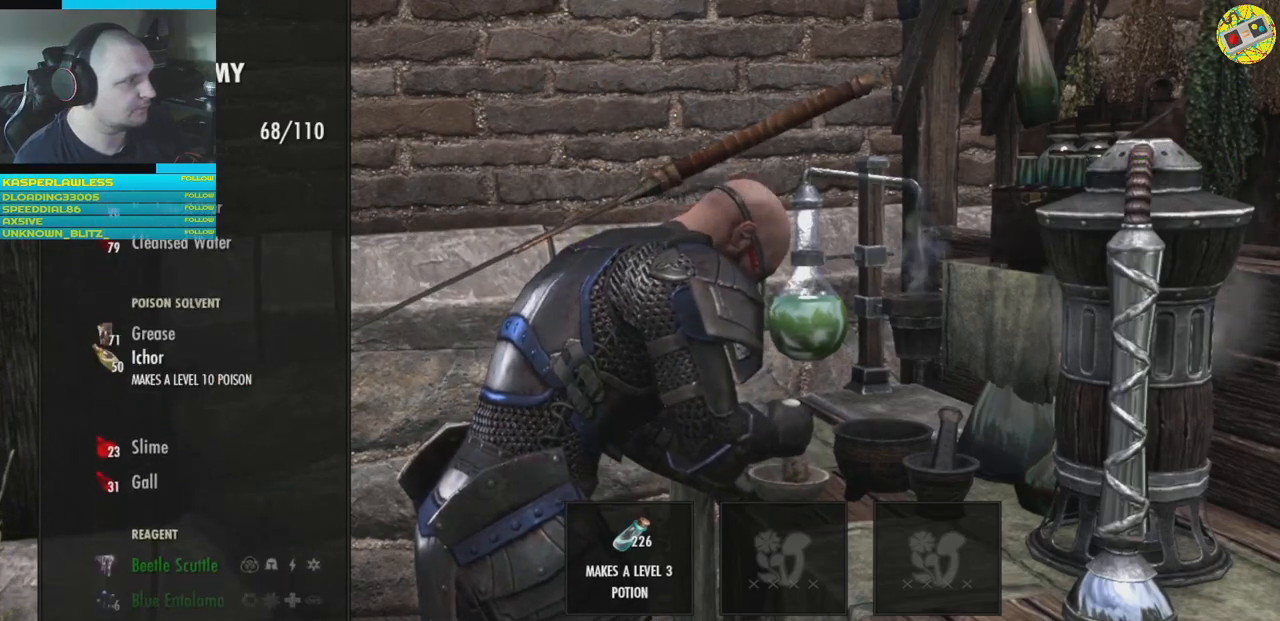
{"buttons": [], "left_stick": "center", "right_stick": "center", "events": [[67, "DPAD_DOWN", "down"], [150, "DPAD_DOWN", "up"], [217, "DPAD_DOWN", "down"], [317, "DPAD_DOWN", "up"], [401, "DPAD_DOWN", "down"], [484, "DPAD_DOWN", "up"]]}
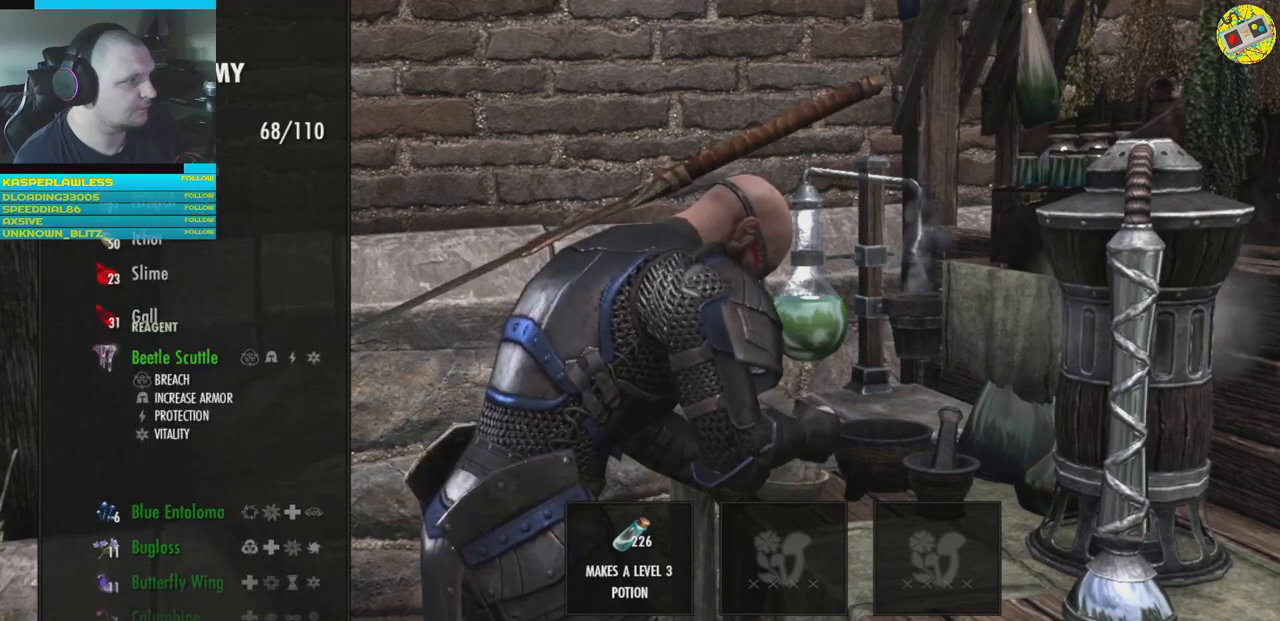
{"buttons": [], "left_stick": "center", "right_stick": "center", "events": []}
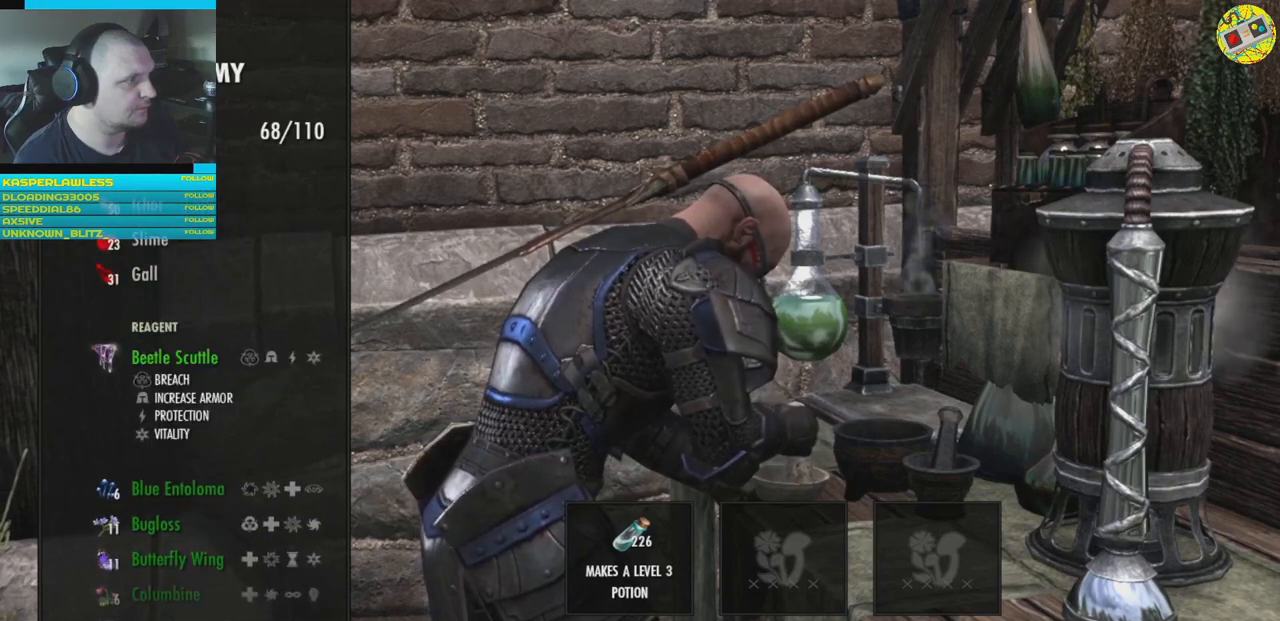
{"buttons": ["A"], "left_stick": "center", "right_stick": "center", "events": [[34, "DPAD_DOWN", "down"], [84, "DPAD_DOWN", "up"], [467, "A", "down"]]}
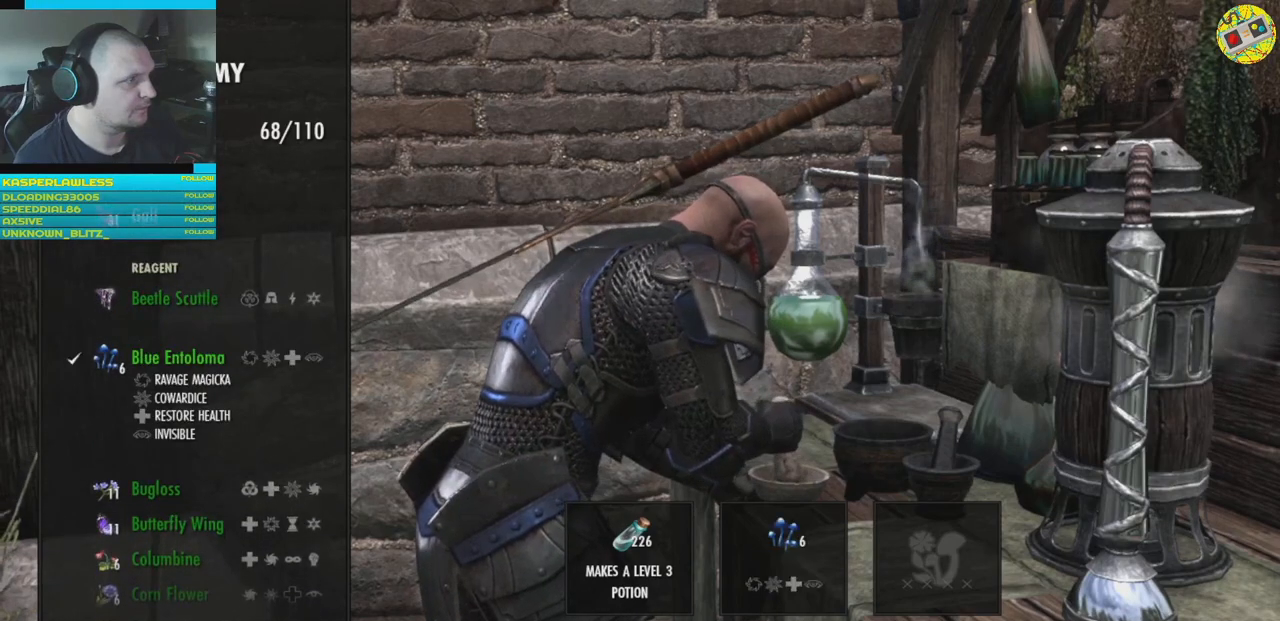
{"buttons": ["DPAD_DOWN"], "left_stick": "center", "right_stick": "center", "events": [[50, "A", "up"], [417, "DPAD_DOWN", "down"]]}
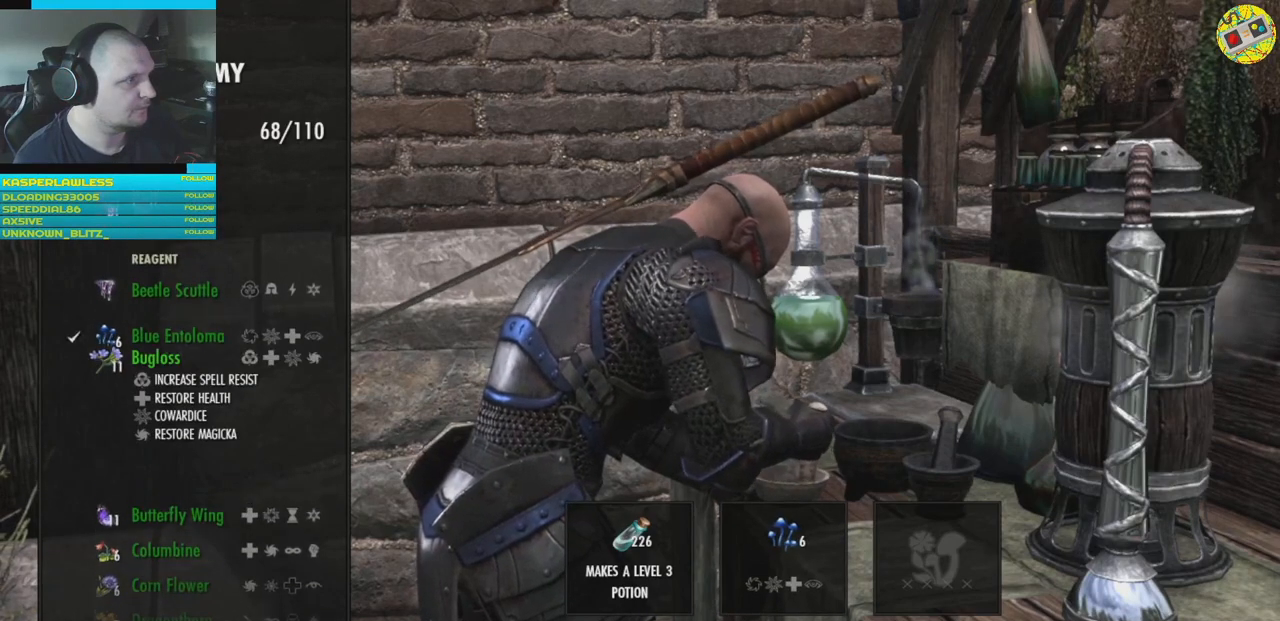
{"buttons": ["DPAD_DOWN"], "left_stick": "center", "right_stick": "center", "events": [[17, "DPAD_DOWN", "up"], [134, "DPAD_DOWN", "down"], [334, "DPAD_DOWN", "up"], [467, "DPAD_DOWN", "down"]]}
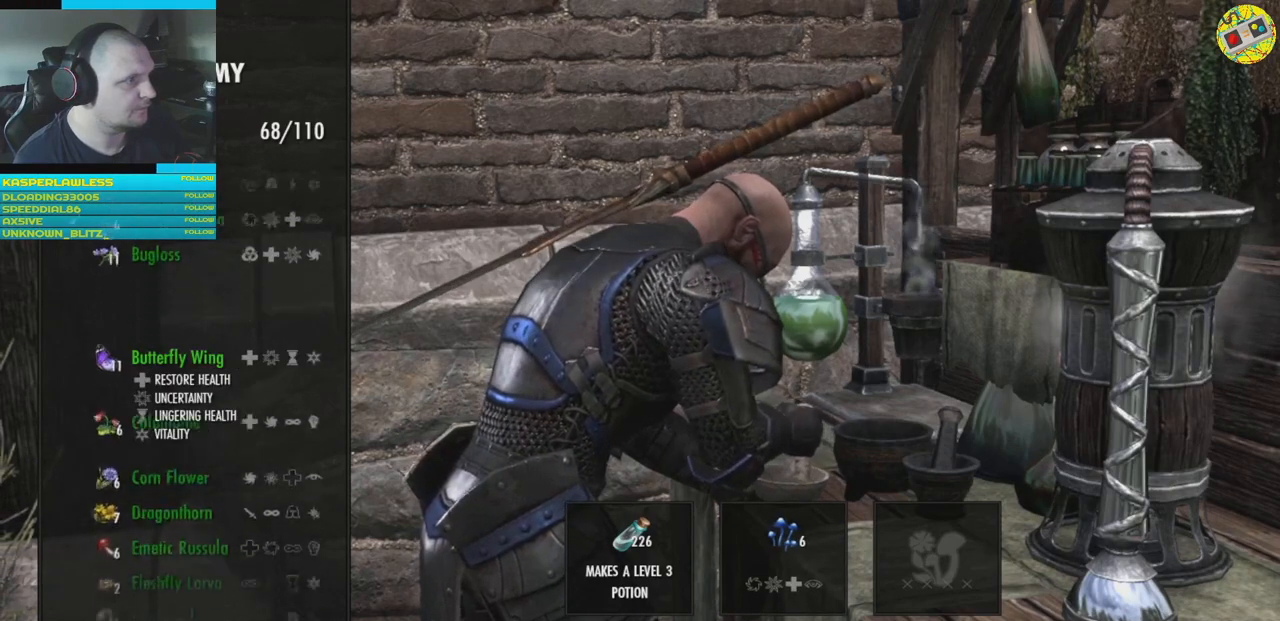
{"buttons": ["DPAD_UP"], "left_stick": "center", "right_stick": "center", "events": [[16, "DPAD_DOWN", "up"], [467, "DPAD_UP", "down"]]}
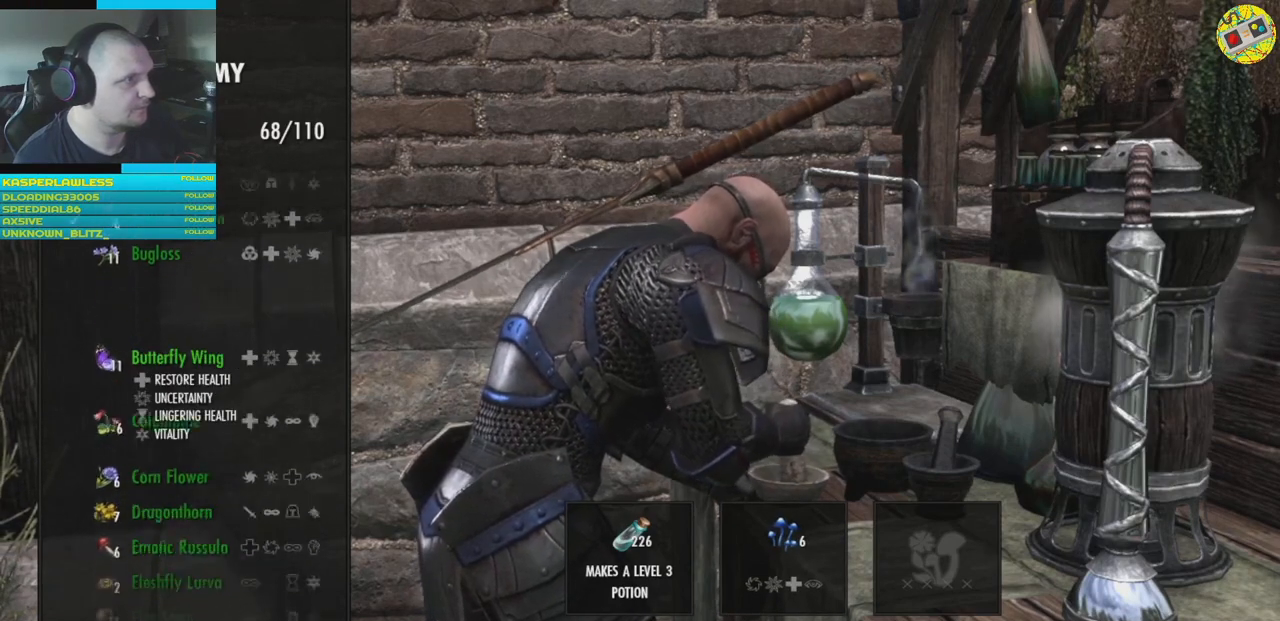
{"buttons": [], "left_stick": "center", "right_stick": "center", "events": [[34, "DPAD_UP", "up"], [134, "DPAD_UP", "down"], [200, "DPAD_UP", "up"]]}
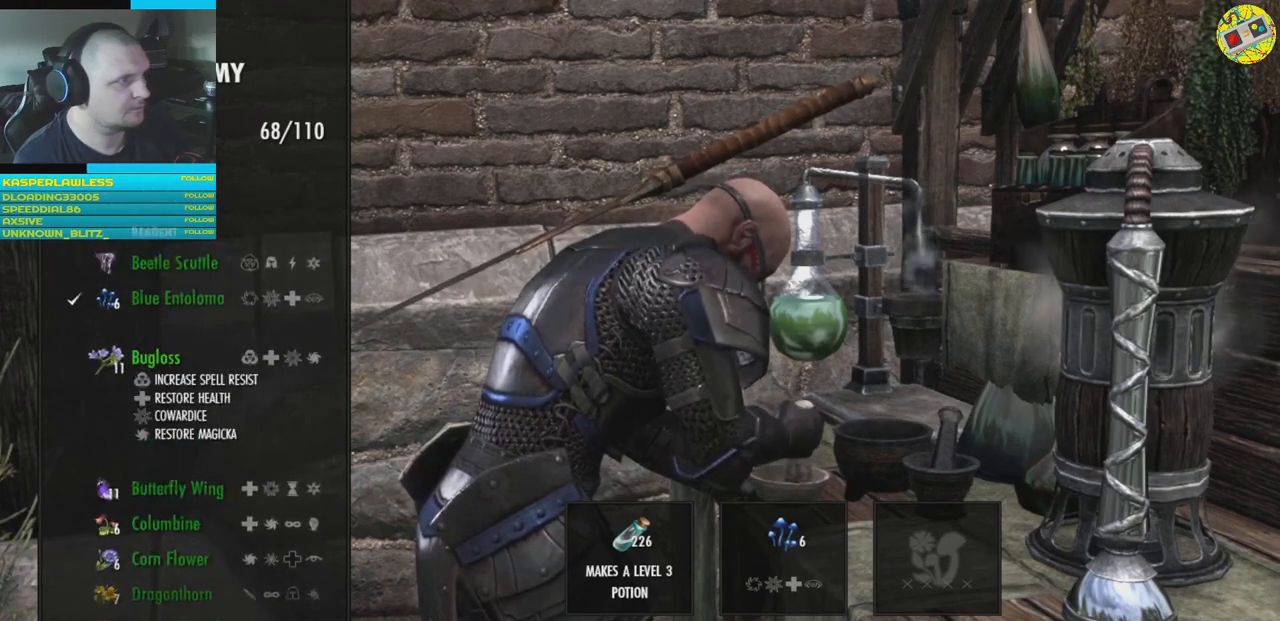
{"buttons": [], "left_stick": "center", "right_stick": "center", "events": []}
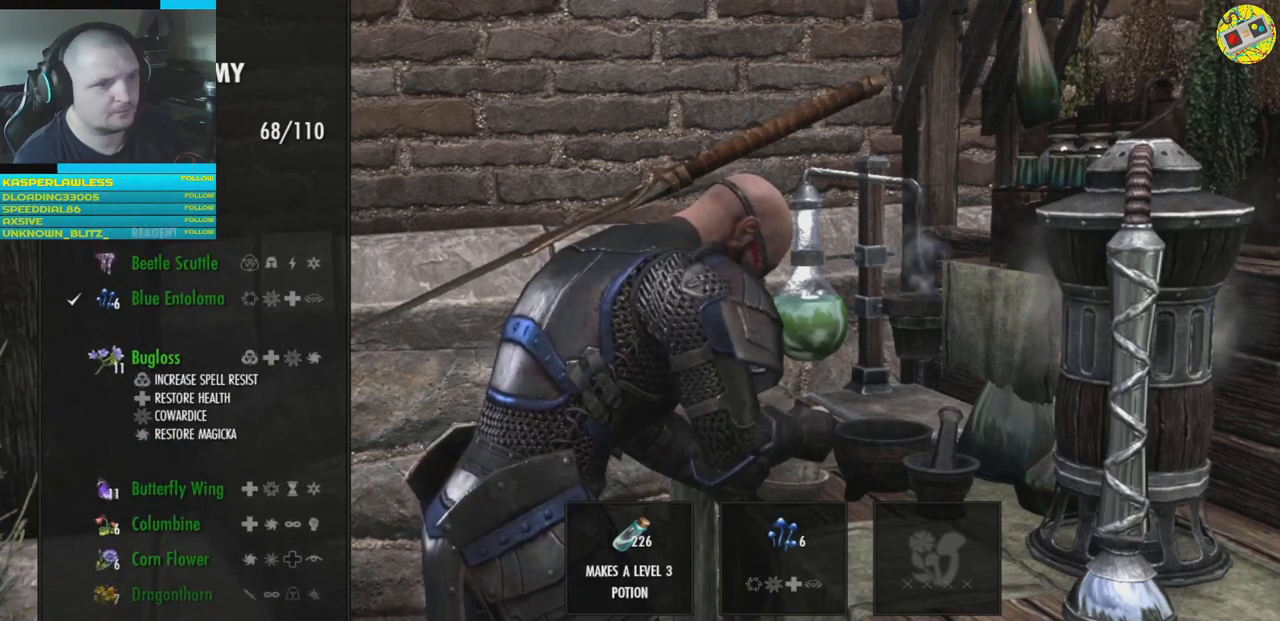
{"buttons": [], "left_stick": "center", "right_stick": "center", "events": [[284, "A", "down"], [351, "A", "up"]]}
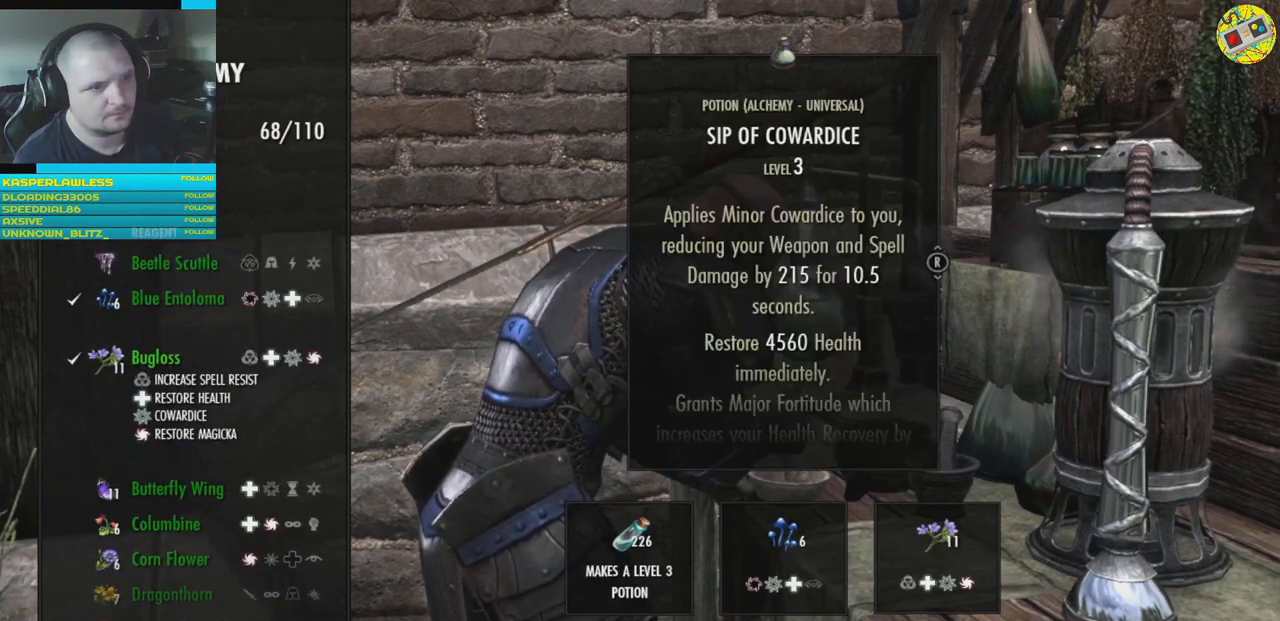
{"buttons": ["A"], "left_stick": "center", "right_stick": "center", "events": [[467, "A", "down"]]}
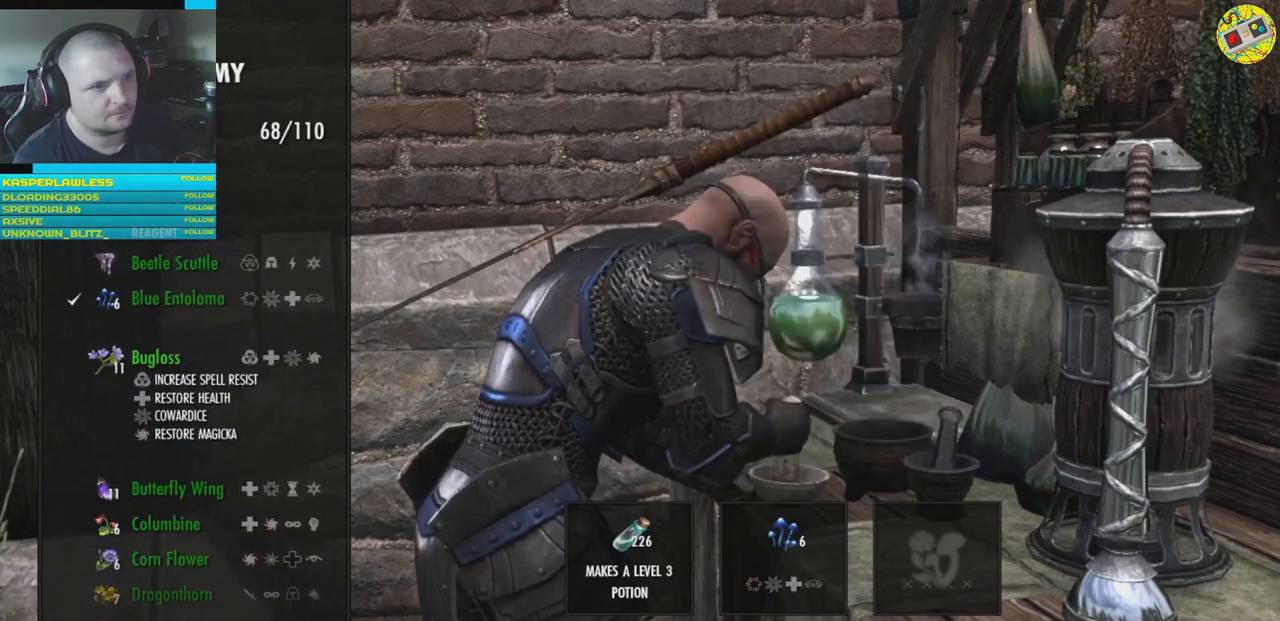
{"buttons": [], "left_stick": "center", "right_stick": "center", "events": [[34, "A", "up"], [284, "DPAD_DOWN", "down"], [367, "DPAD_DOWN", "up"]]}
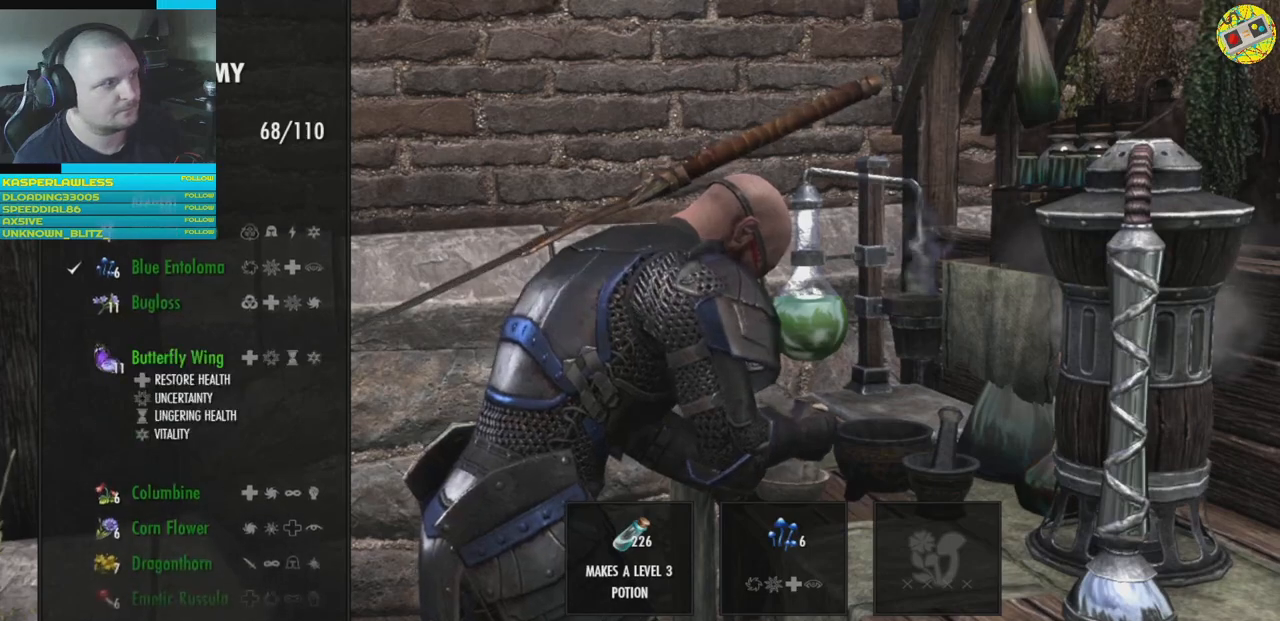
{"buttons": [], "left_stick": "center", "right_stick": "center", "events": [[116, "A", "down"], [167, "A", "up"]]}
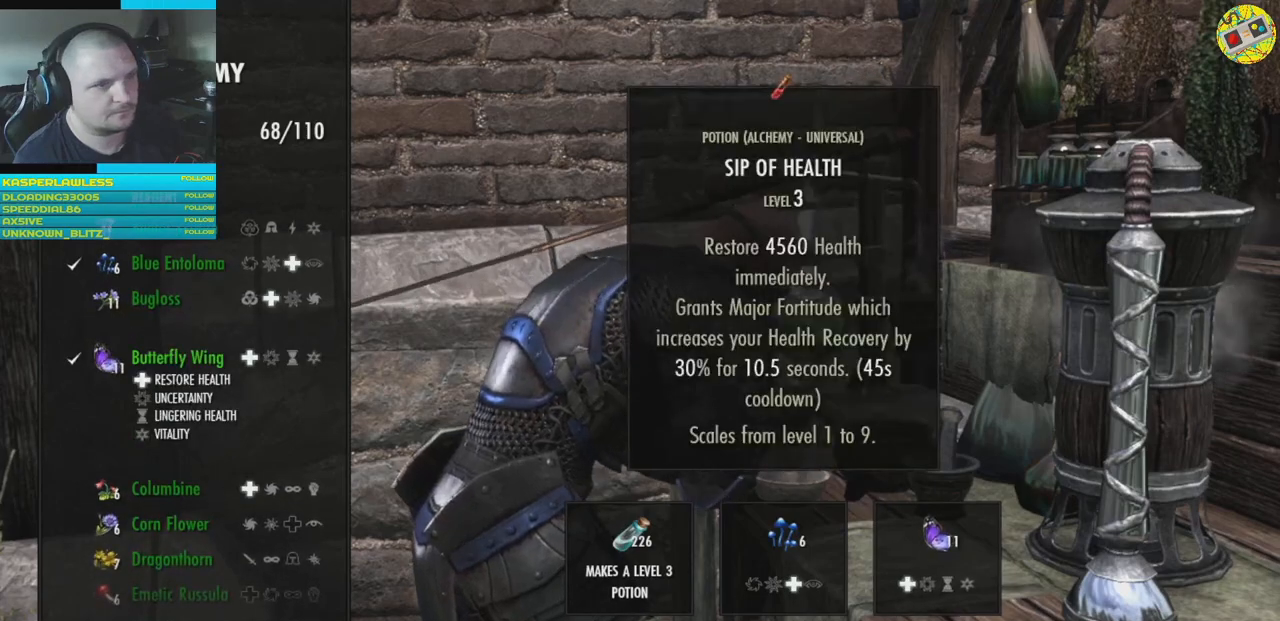
{"buttons": [], "left_stick": "center", "right_stick": "center", "events": [[84, "A", "down"], [150, "A", "up"], [334, "DPAD_DOWN", "down"], [434, "DPAD_DOWN", "up"]]}
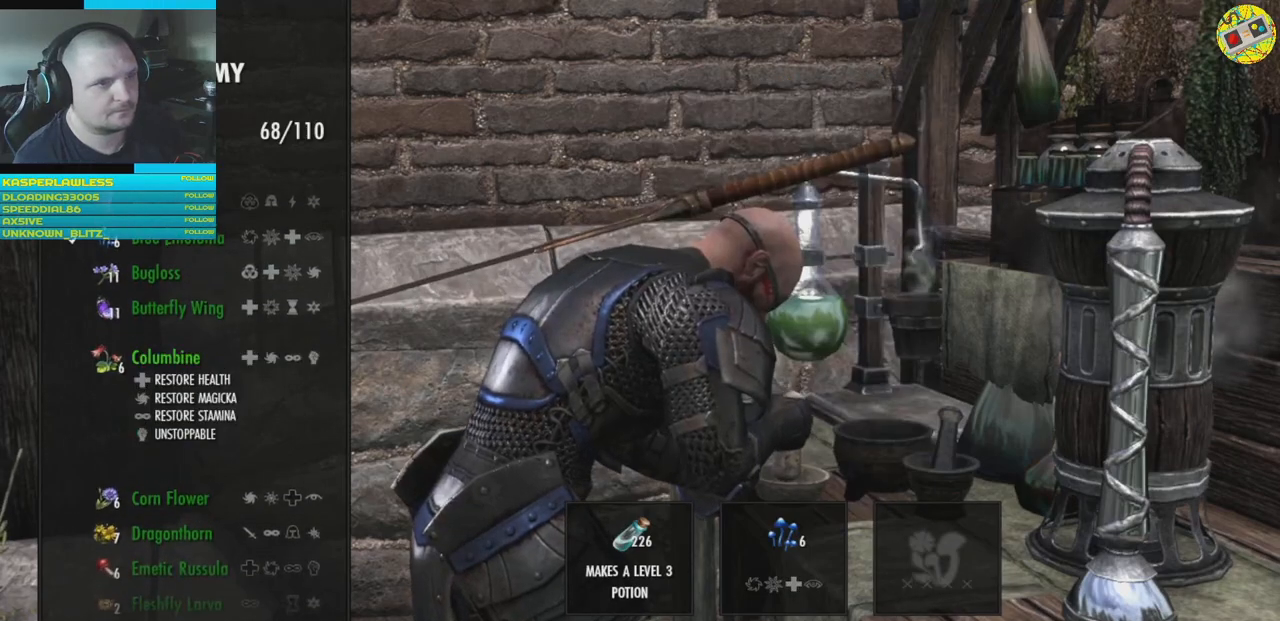
{"buttons": [], "left_stick": "center", "right_stick": "center", "events": [[100, "A", "down"], [167, "A", "up"], [433, "A", "down"], [500, "A", "up"]]}
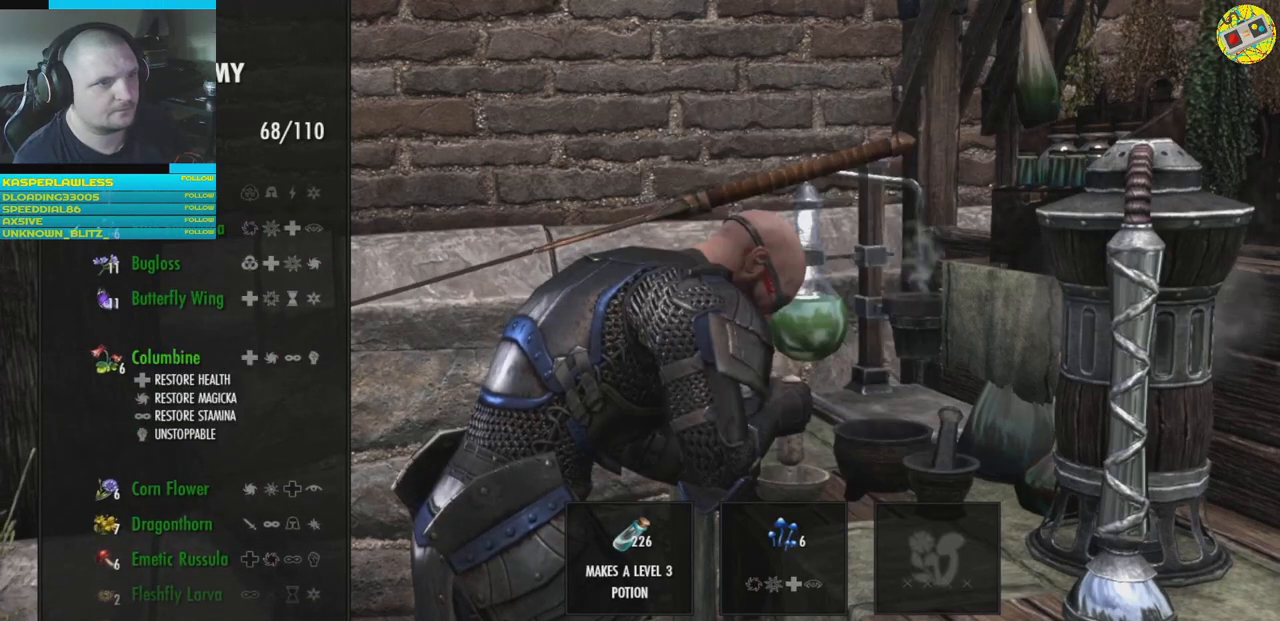
{"buttons": [], "left_stick": "center", "right_stick": "center", "events": [[184, "DPAD_DOWN", "down"], [284, "DPAD_DOWN", "up"], [434, "A", "down"], [501, "A", "up"]]}
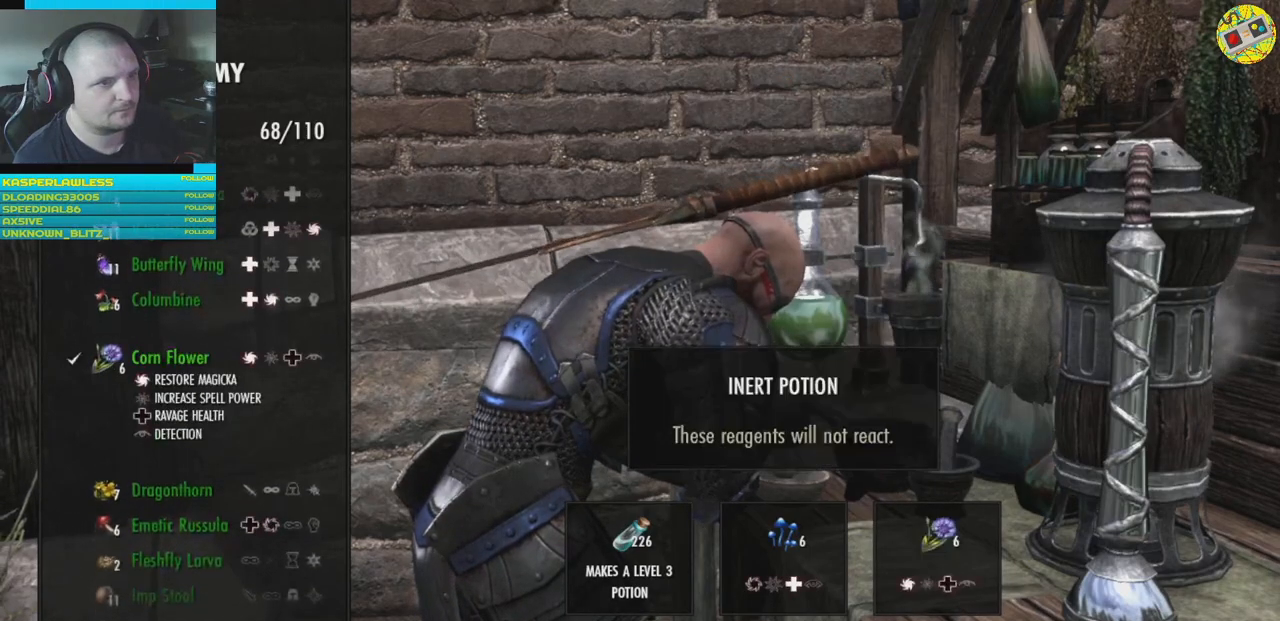
{"buttons": [], "left_stick": "center", "right_stick": "center", "events": [[350, "A", "down"], [417, "A", "up"]]}
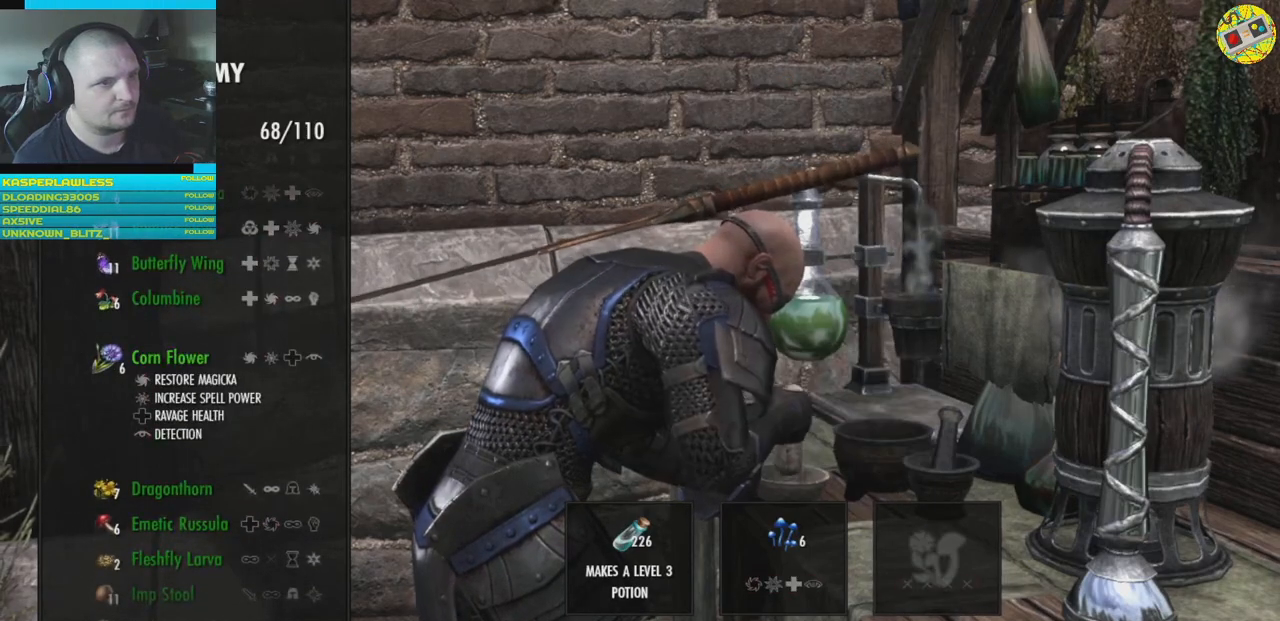
{"buttons": [], "left_stick": "center", "right_stick": "center", "events": [[317, "A", "down"], [367, "A", "up"]]}
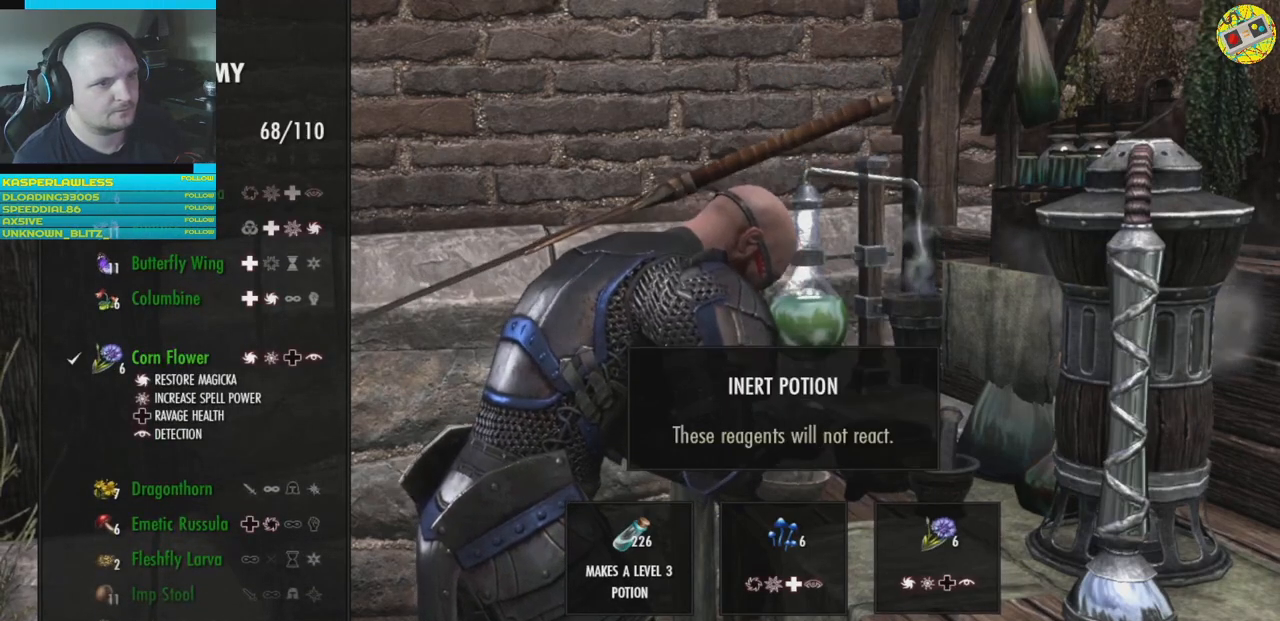
{"buttons": [], "left_stick": "center", "right_stick": "center", "events": [[383, "A", "down"], [433, "A", "up"]]}
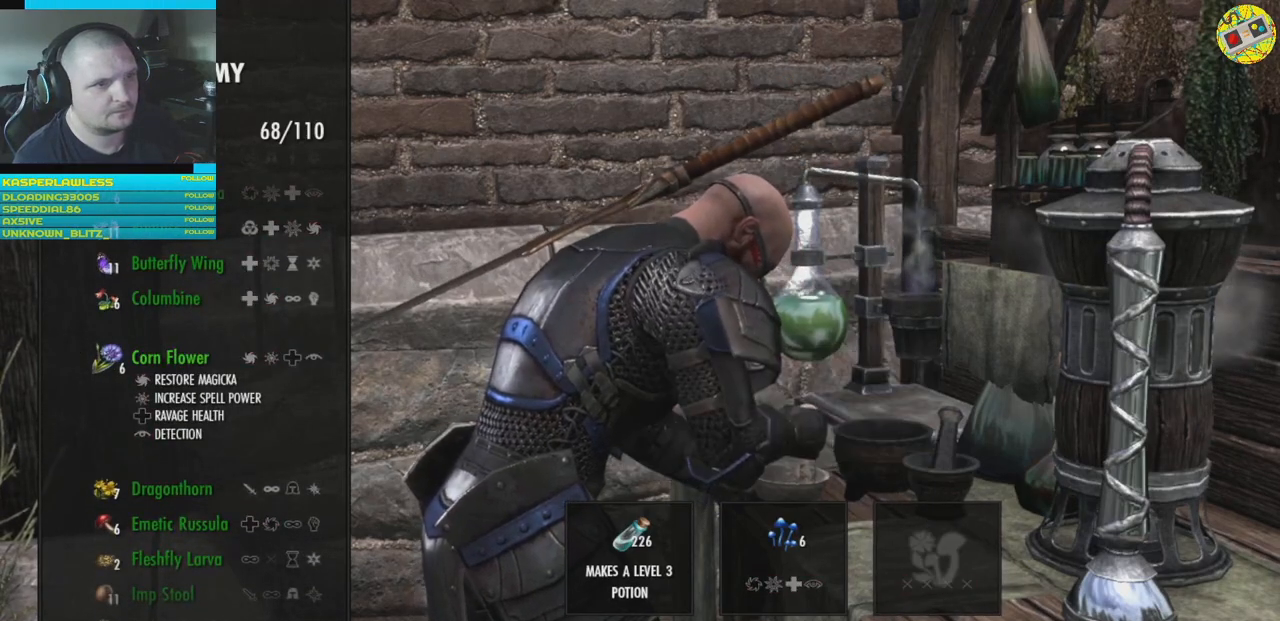
{"buttons": [], "left_stick": "center", "right_stick": "center", "events": [[150, "DPAD_DOWN", "down"], [234, "DPAD_DOWN", "up"], [384, "A", "down"], [467, "A", "up"]]}
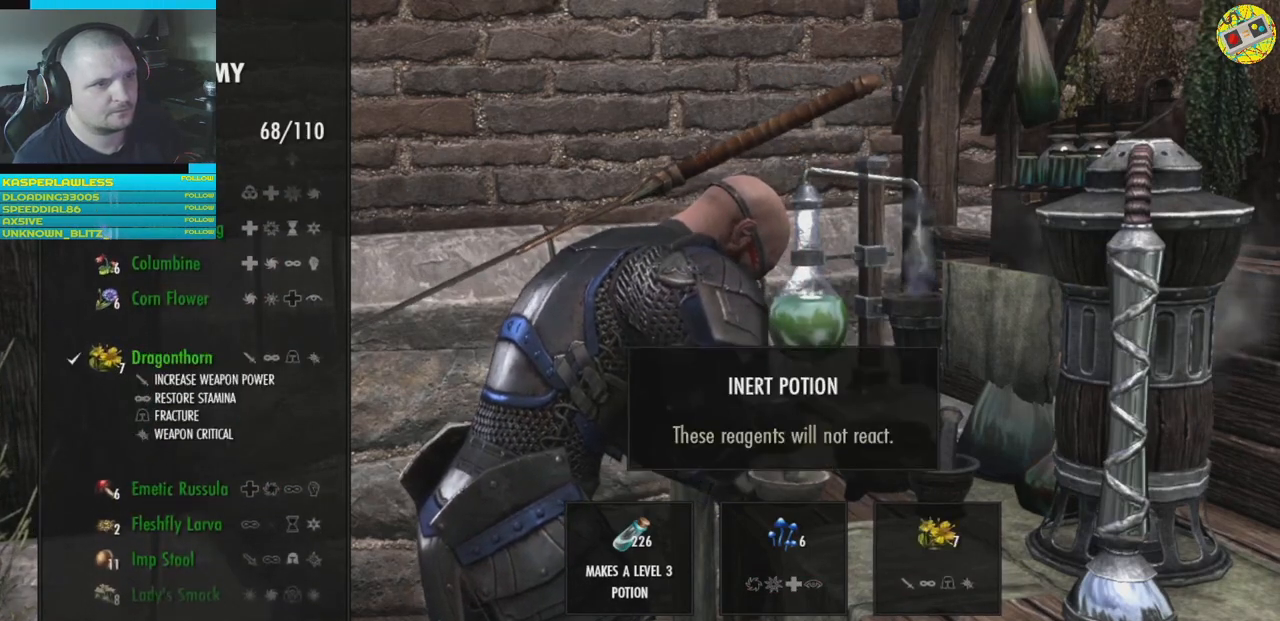
{"buttons": ["A"], "left_stick": "center", "right_stick": "center", "events": [[467, "A", "down"]]}
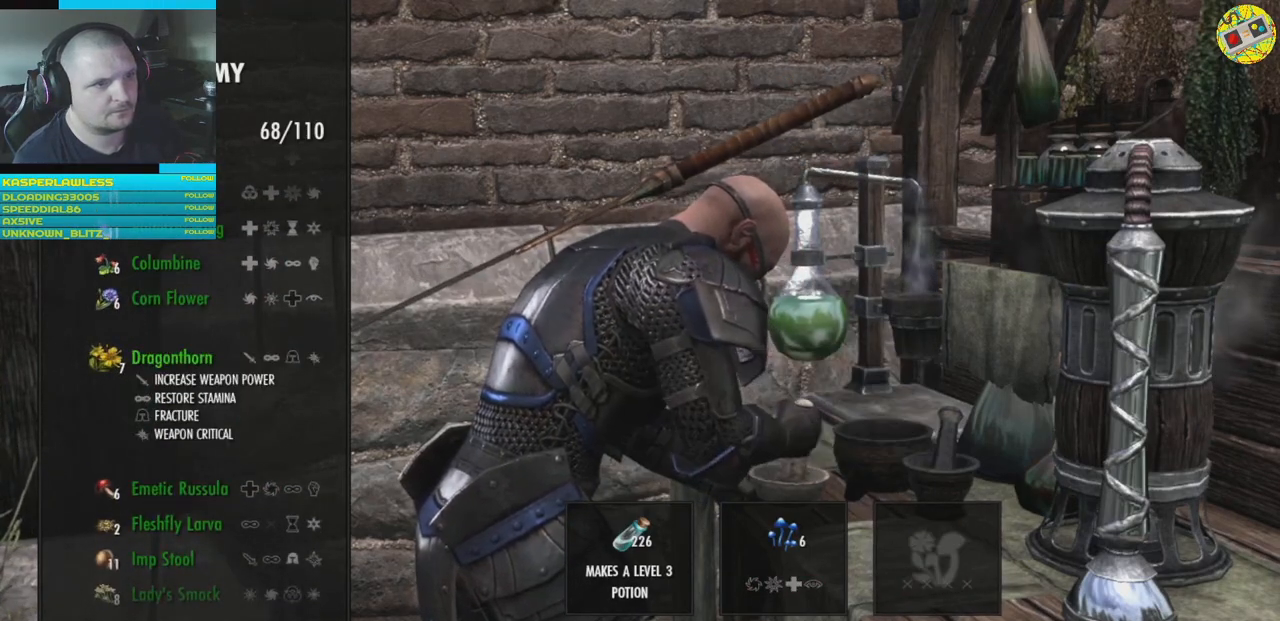
{"buttons": [], "left_stick": "center", "right_stick": "center", "events": [[34, "A", "up"], [151, "DPAD_DOWN", "down"], [251, "DPAD_DOWN", "up"], [384, "A", "down"], [451, "A", "up"]]}
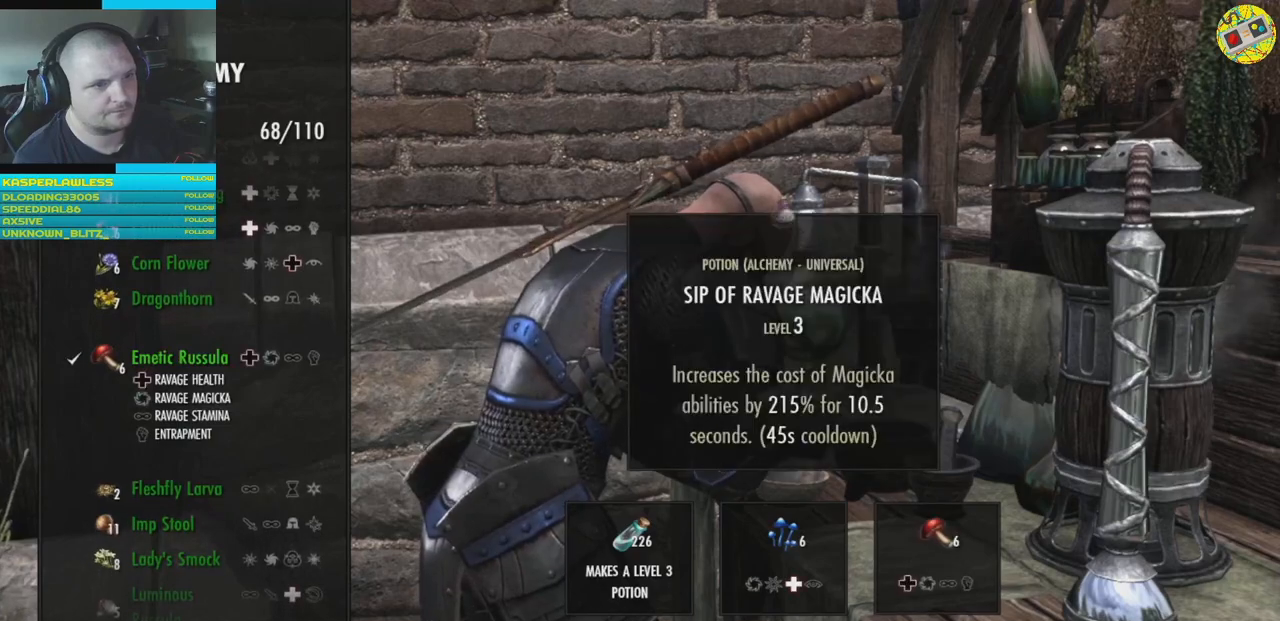
{"buttons": ["DPAD_DOWN"], "left_stick": "center", "right_stick": "center", "events": [[234, "A", "down"], [300, "A", "up"], [484, "DPAD_DOWN", "down"]]}
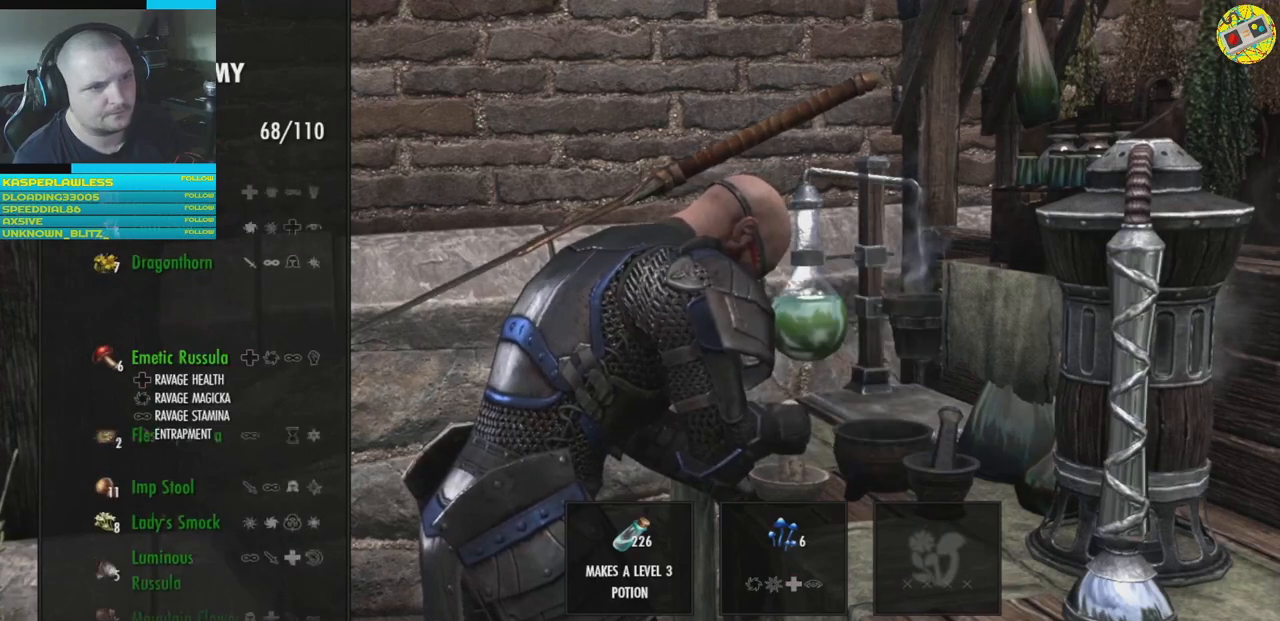
{"buttons": [], "left_stick": "center", "right_stick": "center", "events": [[83, "DPAD_DOWN", "up"], [216, "A", "down"], [283, "A", "up"]]}
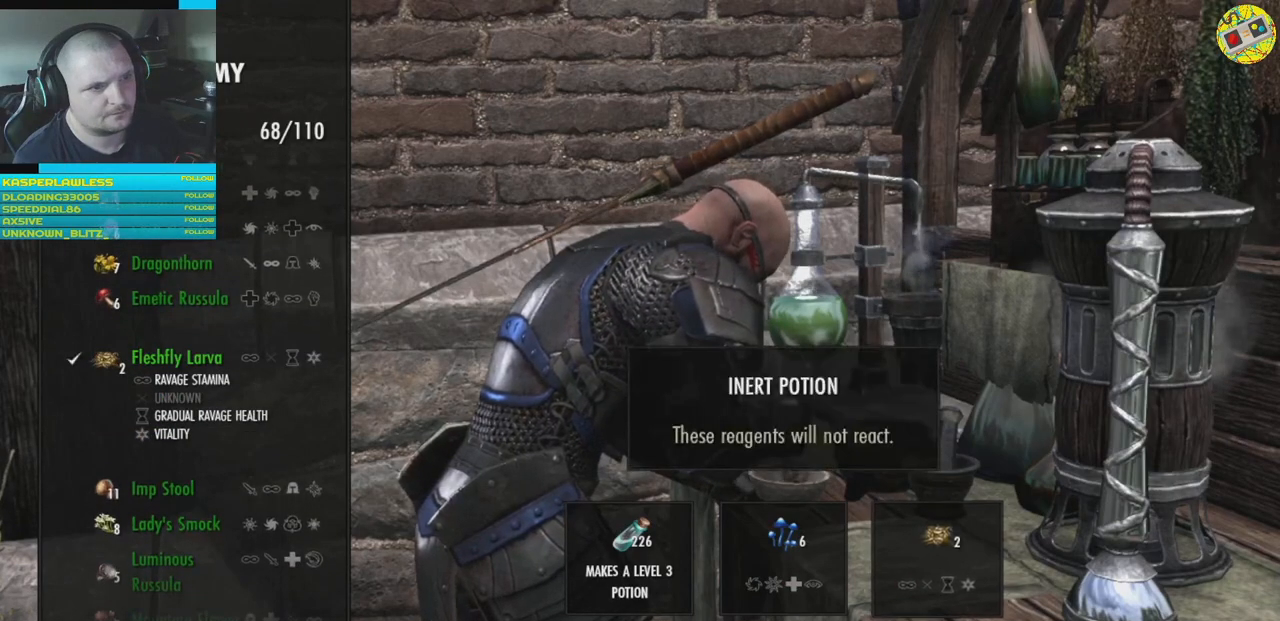
{"buttons": [], "left_stick": "center", "right_stick": "center", "events": [[17, "A", "down"], [67, "A", "up"], [234, "DPAD_DOWN", "down"], [317, "DPAD_DOWN", "up"], [434, "A", "down"], [501, "A", "up"]]}
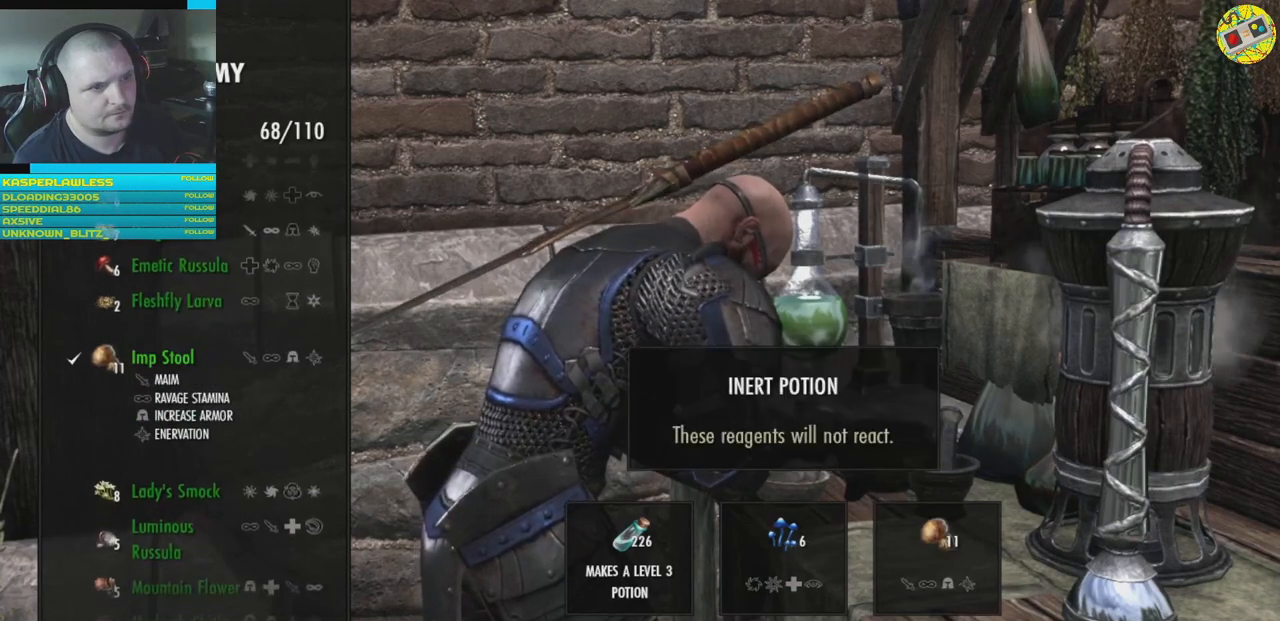
{"buttons": ["DPAD_DOWN"], "left_stick": "center", "right_stick": "center", "events": [[233, "A", "down"], [316, "A", "up"], [500, "DPAD_DOWN", "down"]]}
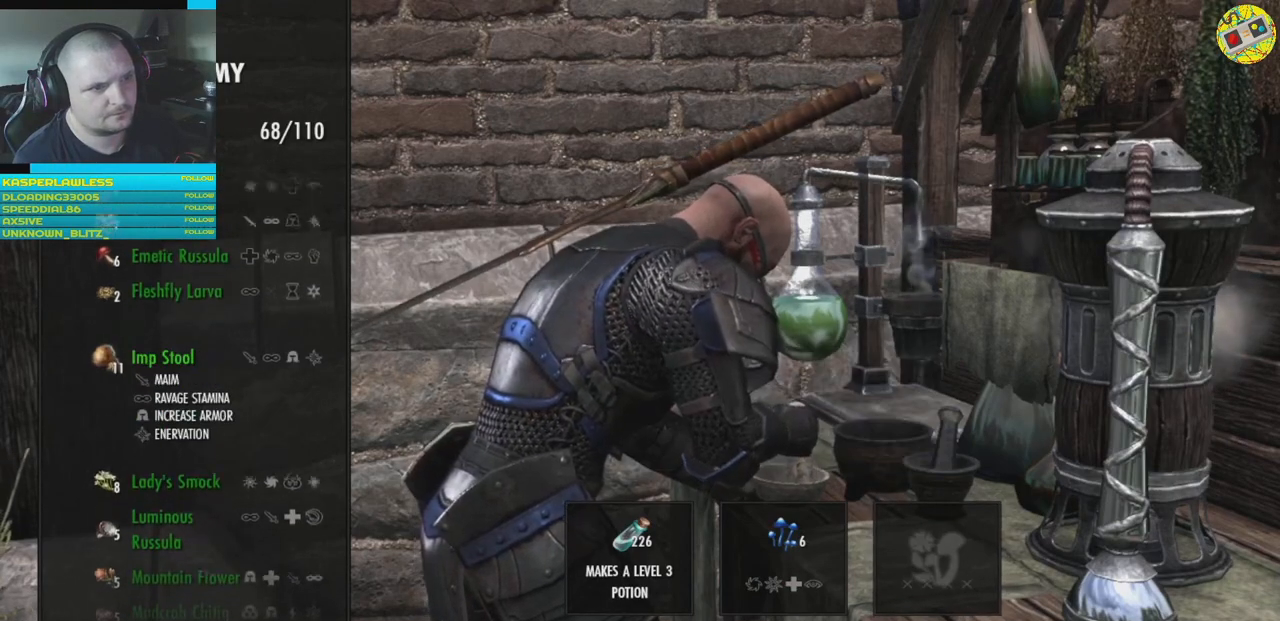
{"buttons": ["A"], "left_stick": "center", "right_stick": "center", "events": [[67, "DPAD_DOWN", "up"], [250, "A", "down"], [334, "A", "up"], [467, "A", "down"]]}
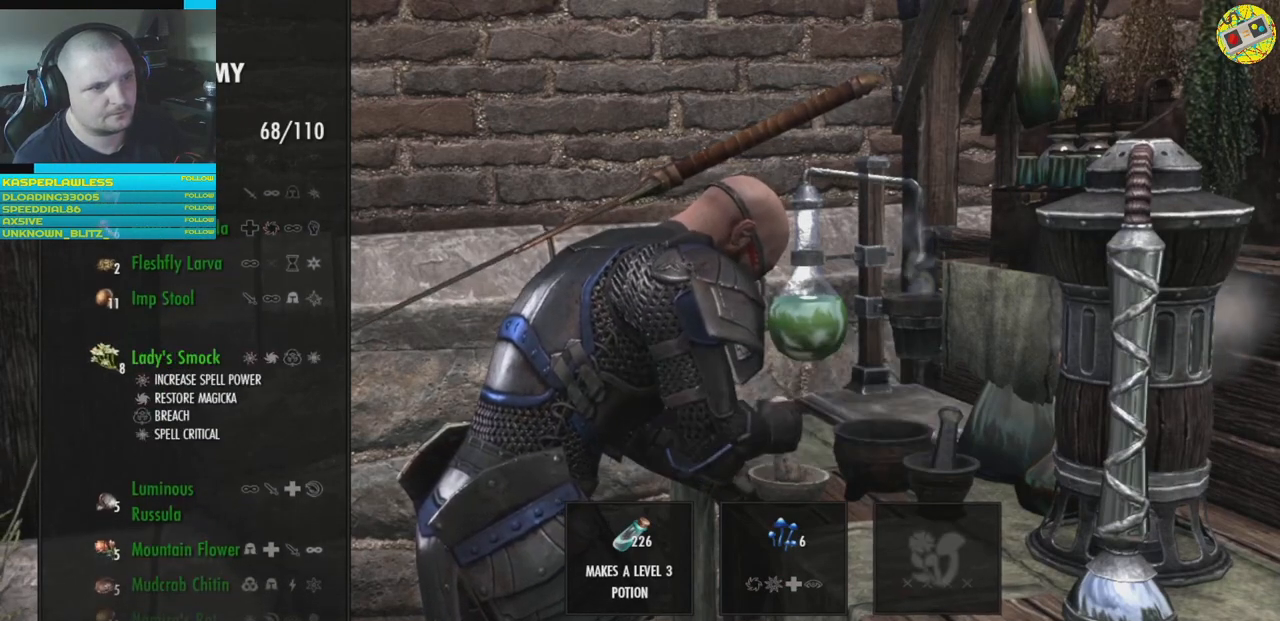
{"buttons": [], "left_stick": "center", "right_stick": "center", "events": [[33, "A", "up"], [300, "DPAD_DOWN", "down"], [383, "DPAD_DOWN", "up"]]}
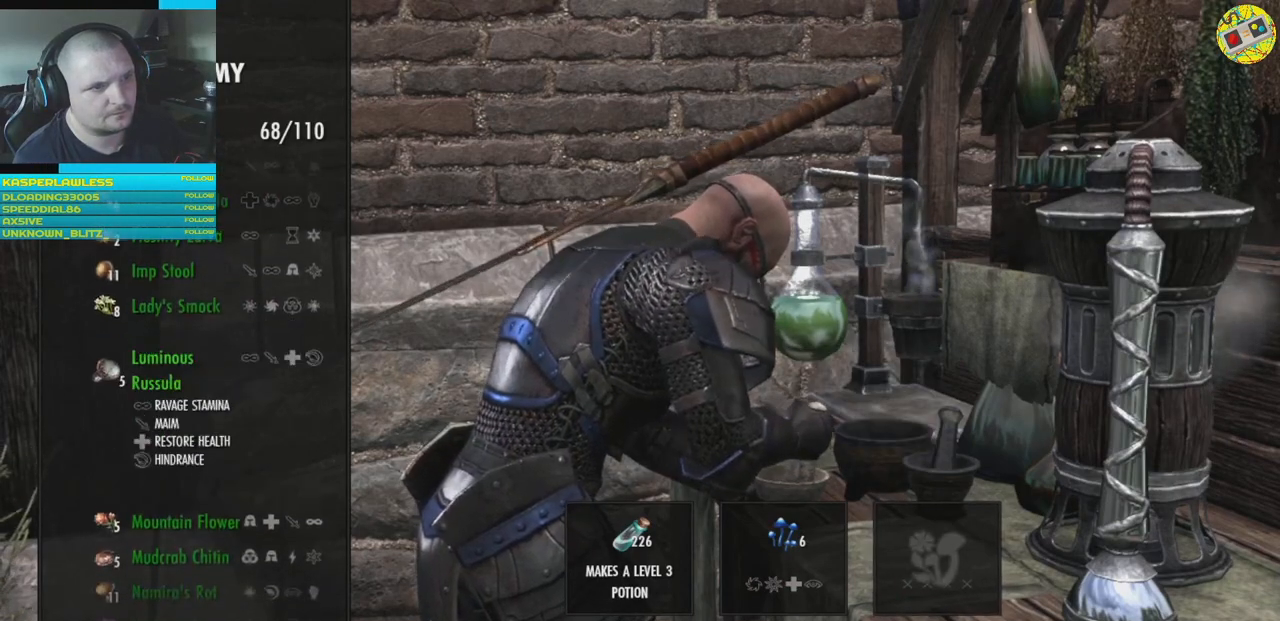
{"buttons": [], "left_stick": "center", "right_stick": "center", "events": [[50, "A", "down"], [117, "A", "up"], [250, "A", "down"], [284, "A", "up"]]}
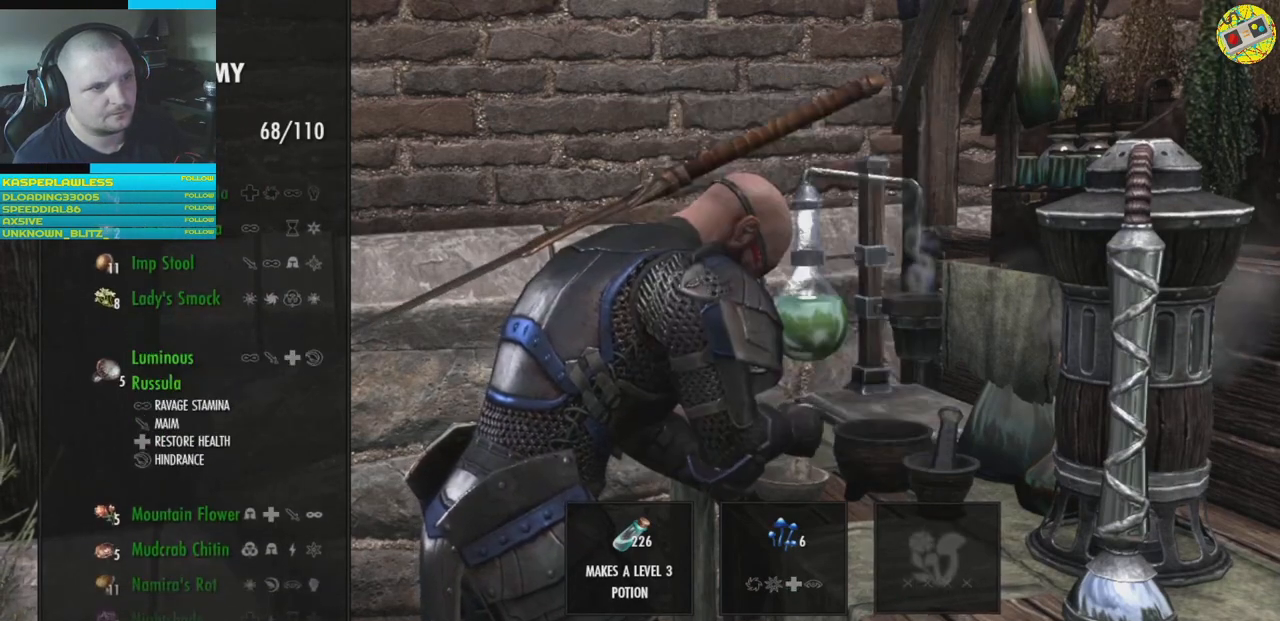
{"buttons": ["A"], "left_stick": "center", "right_stick": "center", "events": [[51, "DPAD_DOWN", "down"], [134, "DPAD_DOWN", "up"], [301, "A", "down"], [384, "A", "up"], [484, "A", "down"]]}